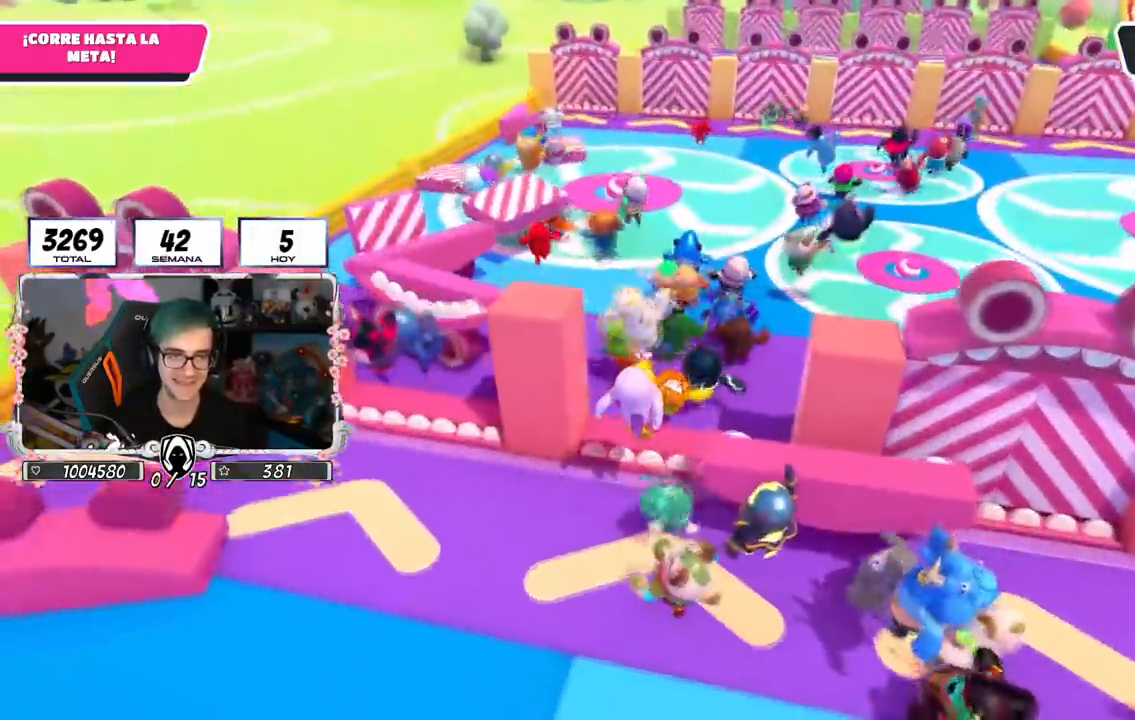
Gameplay with a controller (PlayStation layout); each line is a JSON object with the inputs held at the frame after it. "events" lists button and stick changes between this image and that frame as [ms after this image, input, new state], when the widget could be followed in between. Not read: L1.
{"buttons": ["R1"], "left_stick": "up", "right_stick": "center", "events": [[100, "R1", "down"], [116, "right_stick", "right"], [166, "right_stick", "down-right"], [350, "right_stick", "center"]]}
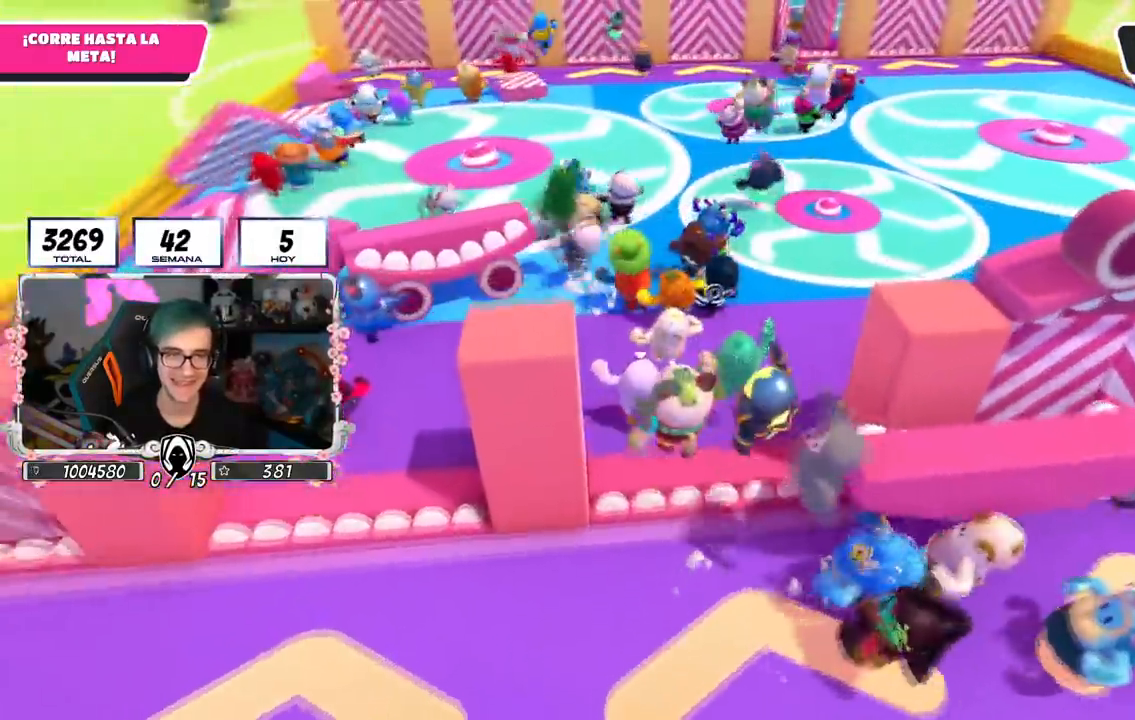
{"buttons": ["R1"], "left_stick": "up", "right_stick": "center", "events": [[167, "R1", "up"], [300, "R1", "down"]]}
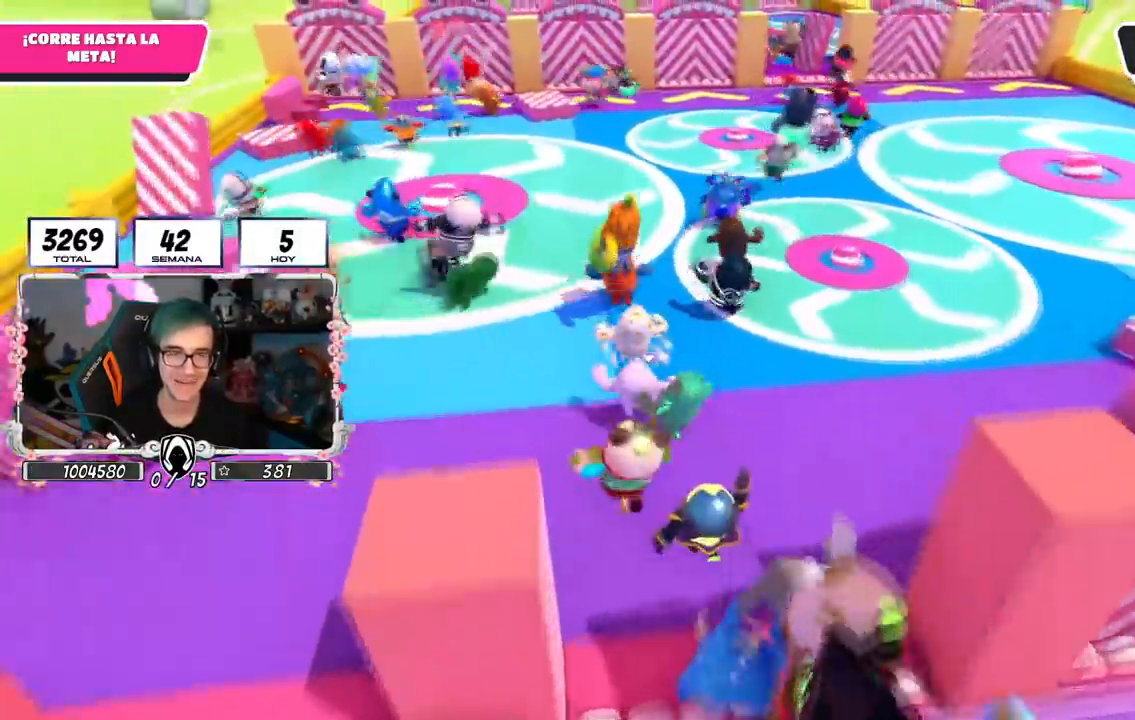
{"buttons": [], "left_stick": "up-right", "right_stick": "center", "events": [[183, "R1", "up"], [250, "left_stick", "up-right"]]}
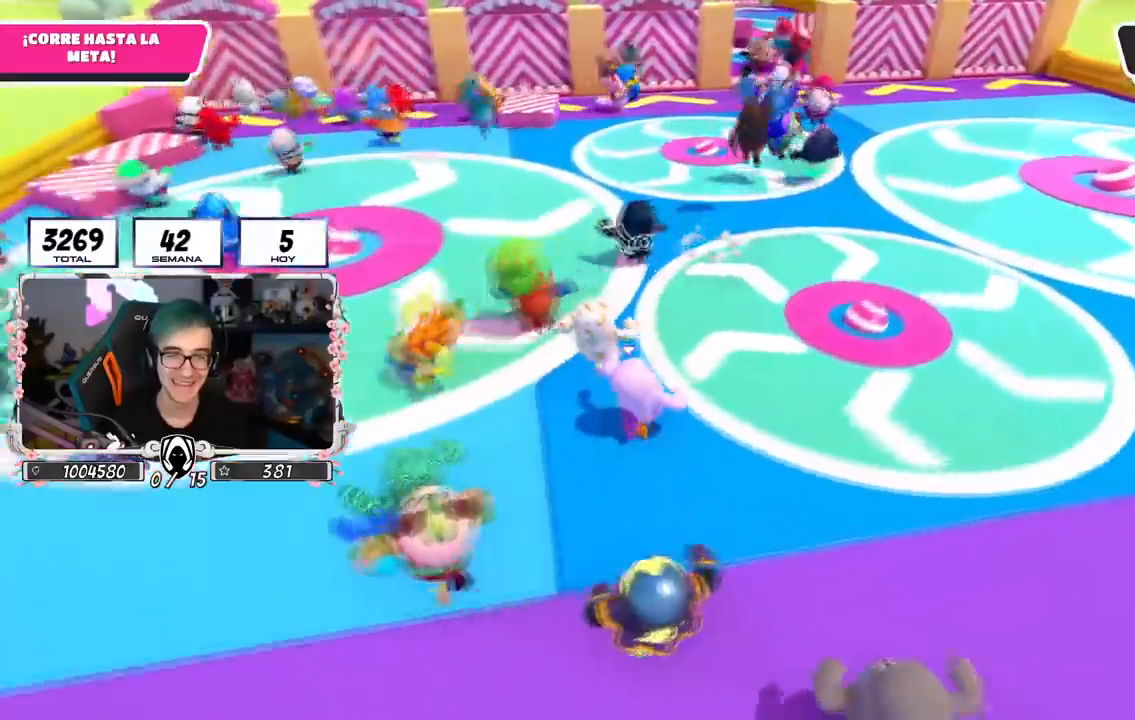
{"buttons": [], "left_stick": "up-right", "right_stick": "center", "events": [[17, "right_stick", "down"], [200, "right_stick", "center"]]}
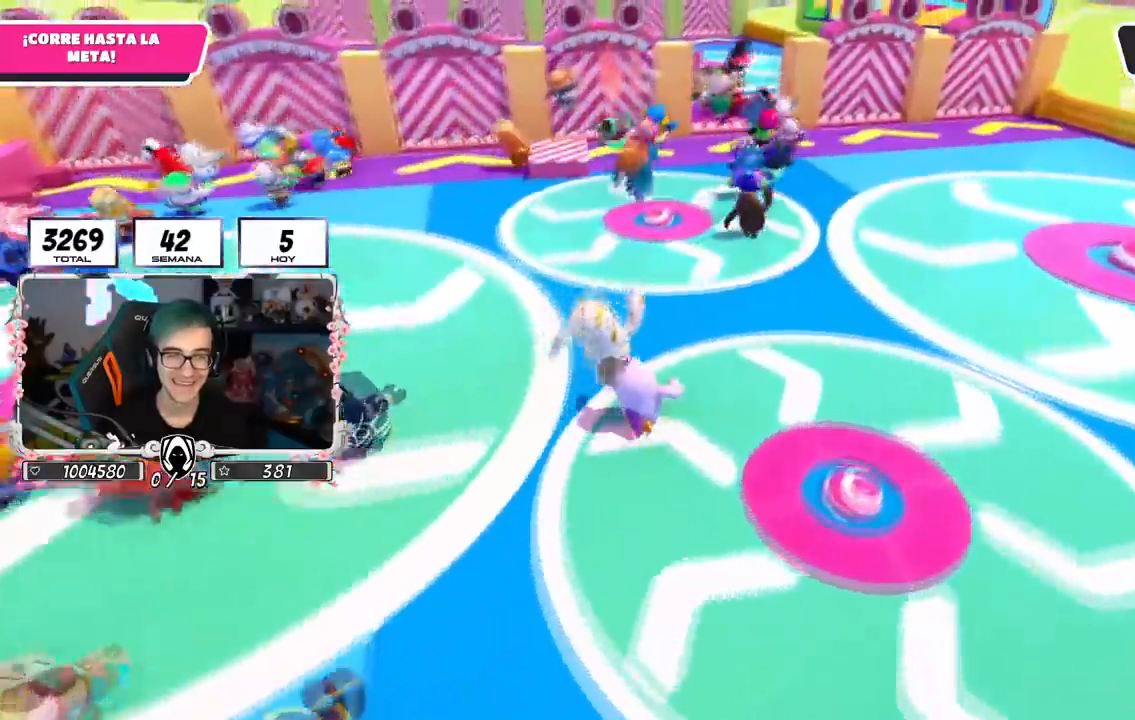
{"buttons": [], "left_stick": "up", "right_stick": "up", "events": [[33, "CROSS", "down"], [100, "left_stick", "up"], [216, "CROSS", "up"], [417, "right_stick", "up"]]}
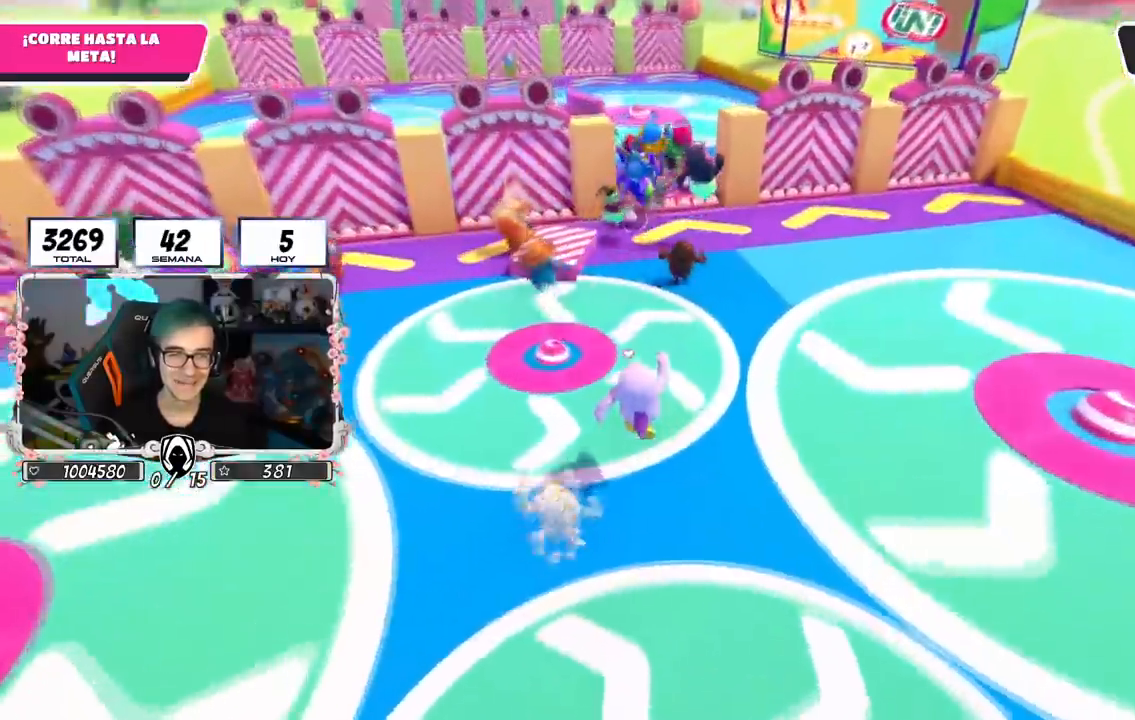
{"buttons": [], "left_stick": "up", "right_stick": "center", "events": [[67, "right_stick", "center"], [200, "R1", "down"], [317, "R1", "up"]]}
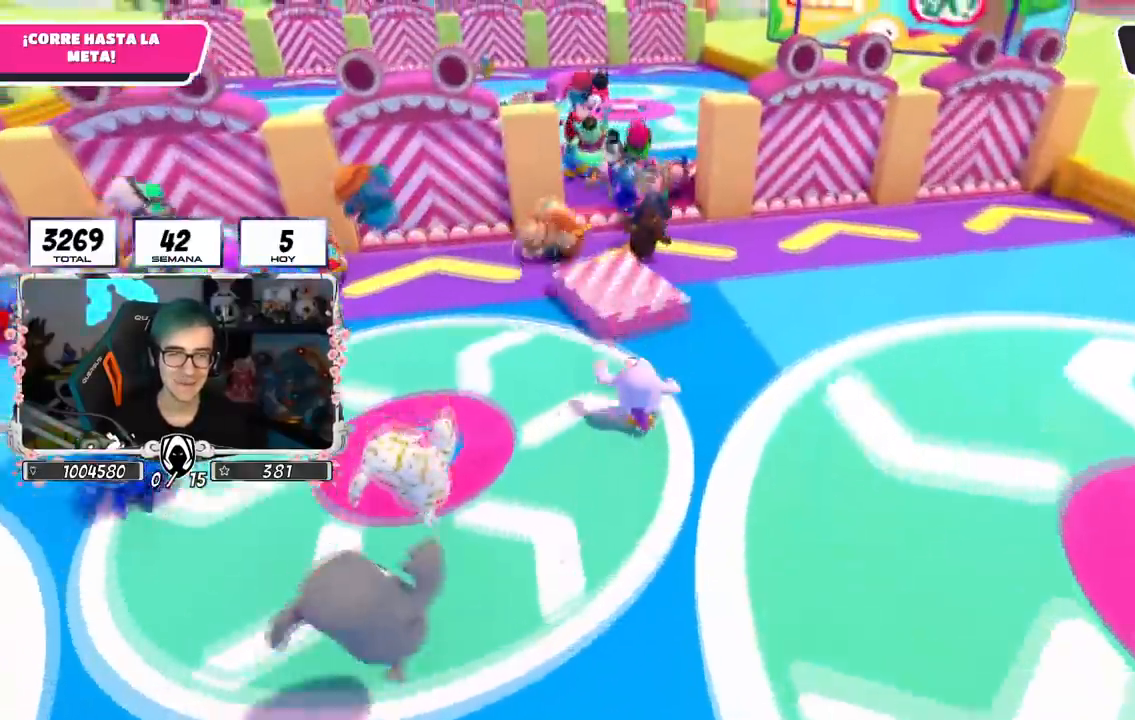
{"buttons": ["R1"], "left_stick": "up-right", "right_stick": "center", "events": [[66, "CROSS", "down"], [350, "CROSS", "up"], [483, "left_stick", "up-right"], [500, "R1", "down"]]}
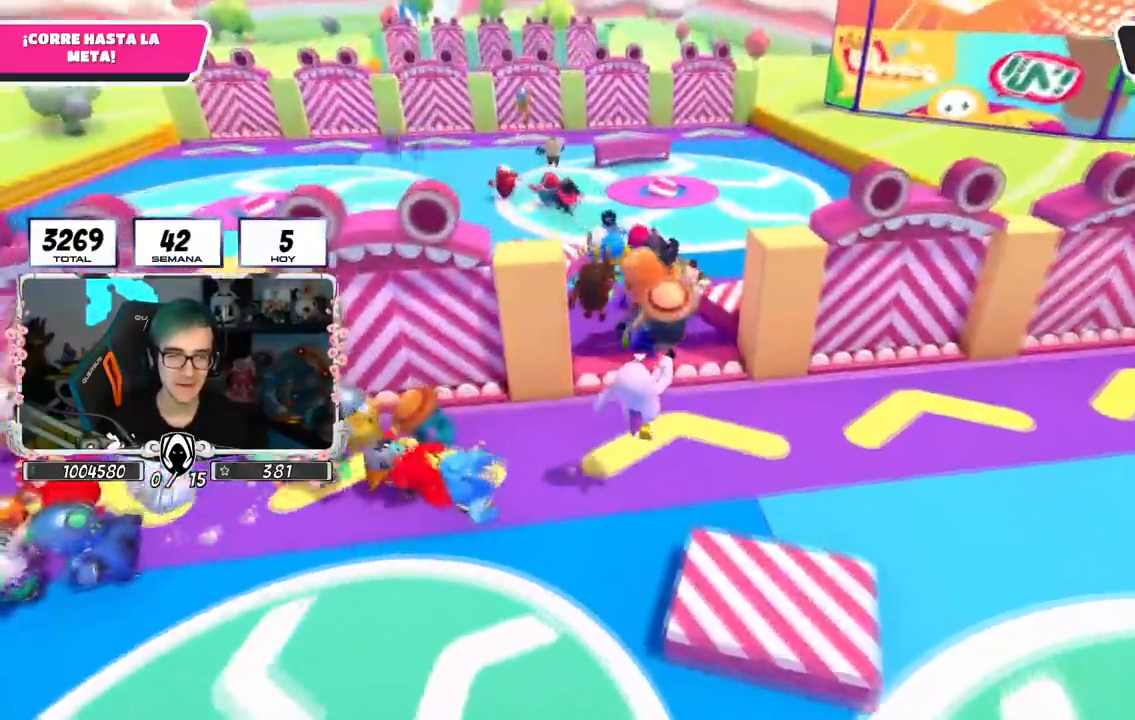
{"buttons": [], "left_stick": "up-left", "right_stick": "center", "events": [[217, "left_stick", "up"], [267, "CROSS", "down"], [317, "R1", "up"], [350, "left_stick", "up-left"], [417, "R1", "down"], [484, "CROSS", "up"], [501, "R1", "up"]]}
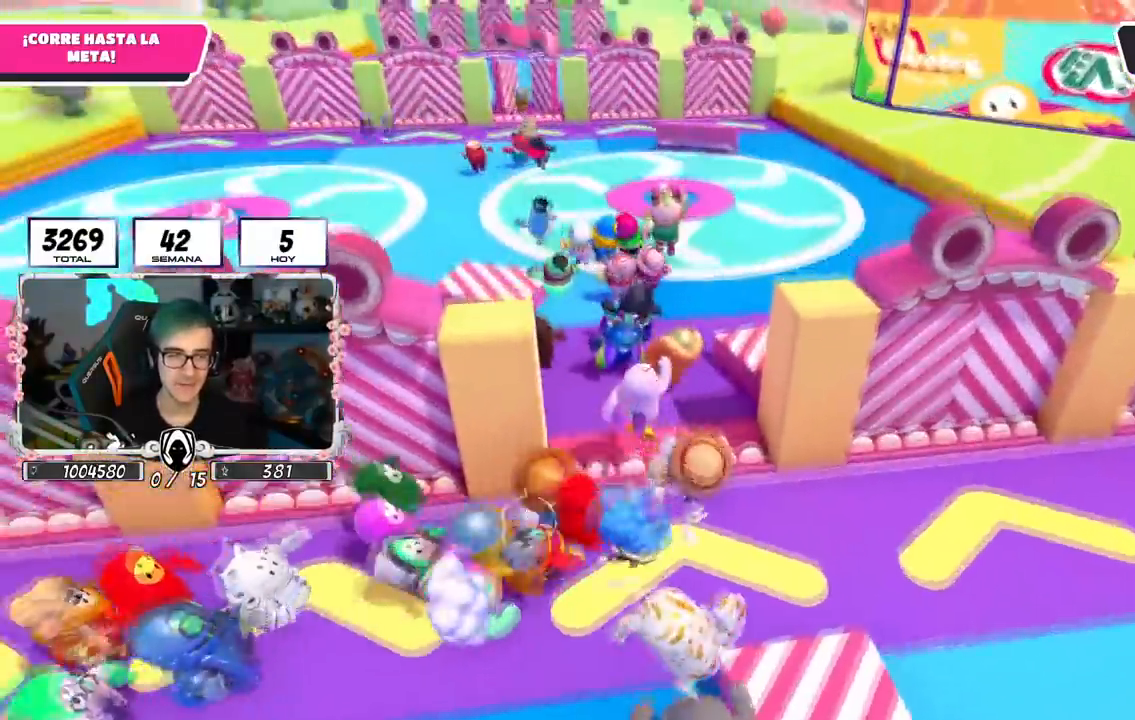
{"buttons": [], "left_stick": "up", "right_stick": "center", "events": [[100, "R1", "down"], [133, "left_stick", "up"], [250, "R1", "up"], [333, "right_stick", "up"], [433, "right_stick", "center"]]}
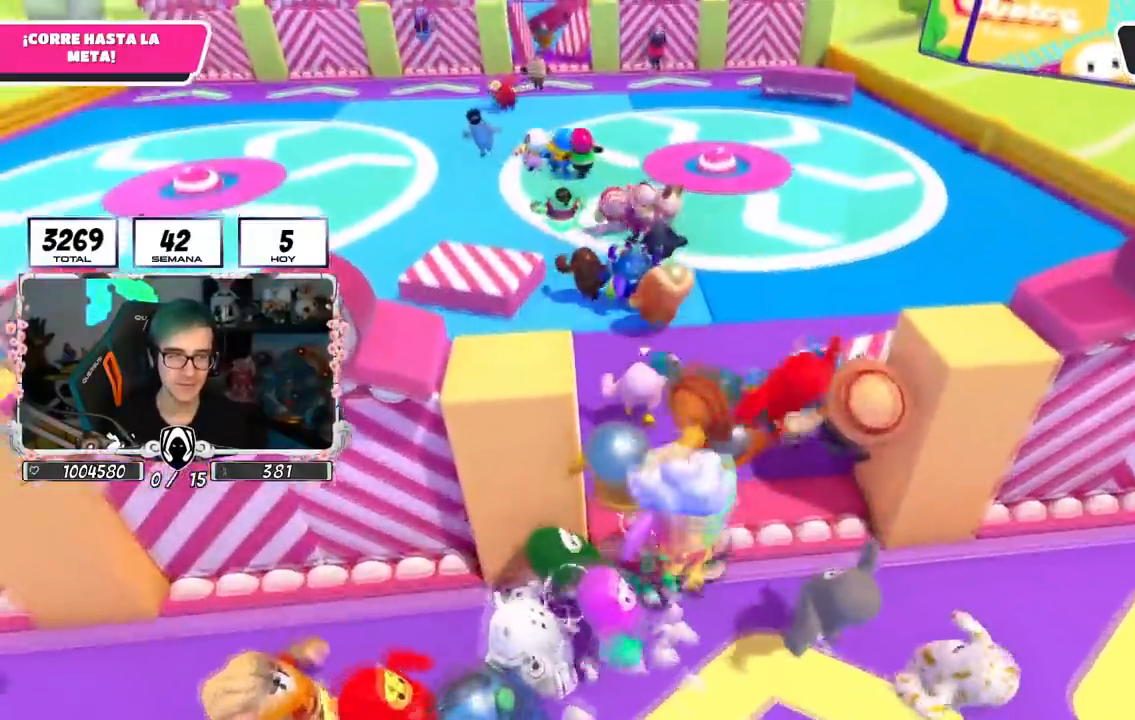
{"buttons": [], "left_stick": "up", "right_stick": "up", "events": [[184, "right_stick", "up-left"], [234, "R1", "down"], [267, "right_stick", "center"], [467, "R1", "up"], [484, "right_stick", "up"]]}
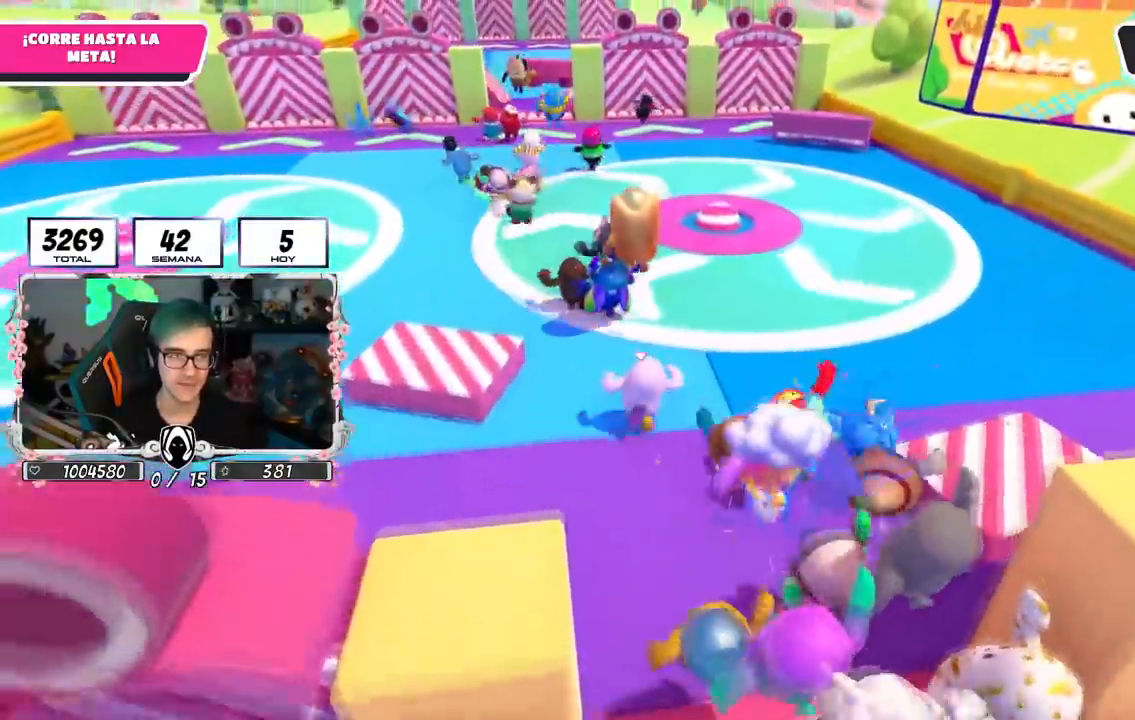
{"buttons": [], "left_stick": "up", "right_stick": "down", "events": [[66, "R1", "down"], [100, "right_stick", "center"], [133, "R1", "up"], [450, "right_stick", "down"]]}
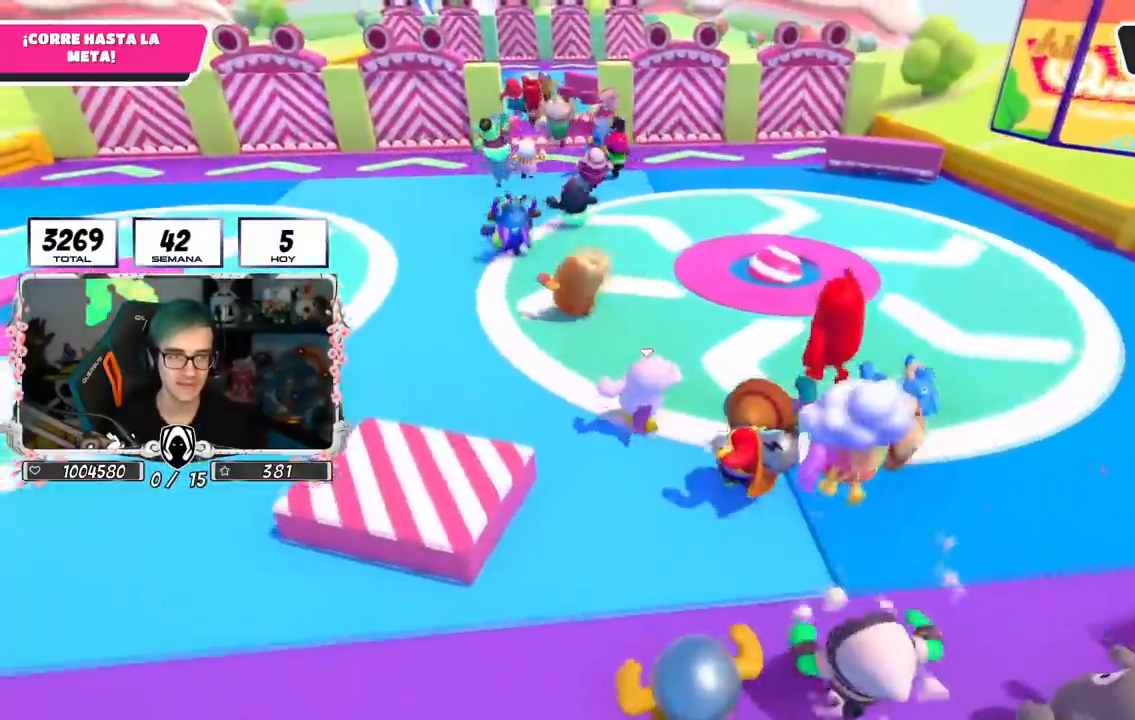
{"buttons": [], "left_stick": "up", "right_stick": "center", "events": [[367, "right_stick", "center"]]}
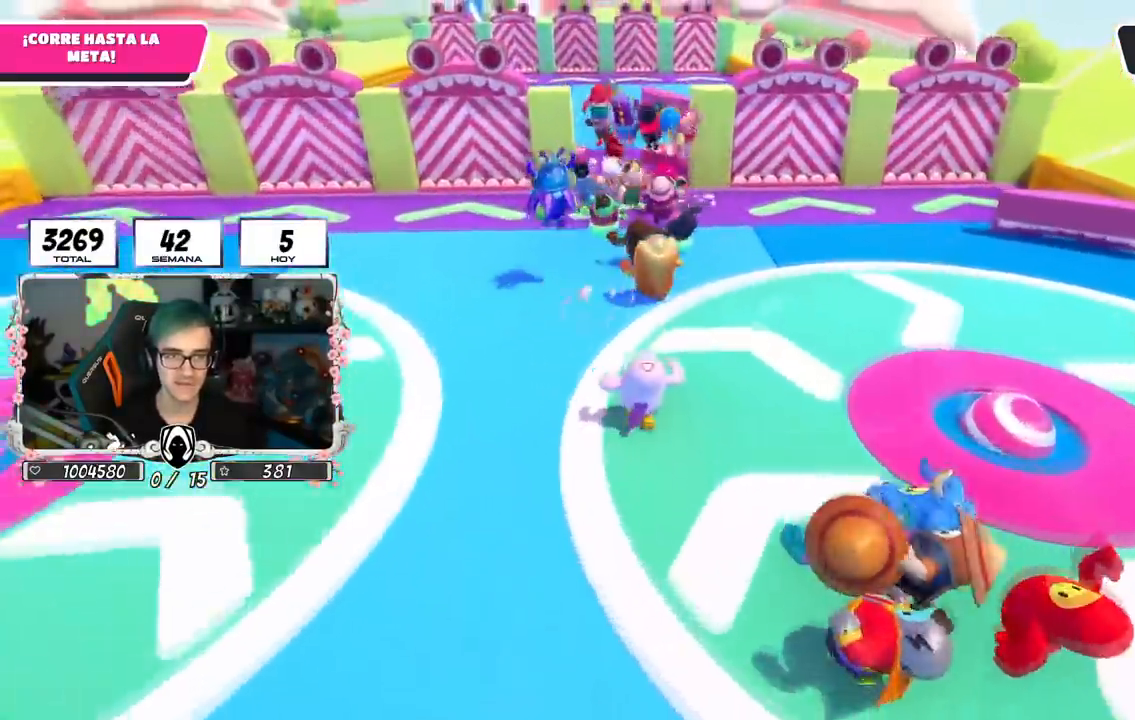
{"buttons": ["CROSS", "R1"], "left_stick": "up-left", "right_stick": "left", "events": [[133, "CROSS", "down"], [267, "left_stick", "up-left"], [467, "R1", "down"], [500, "right_stick", "left"]]}
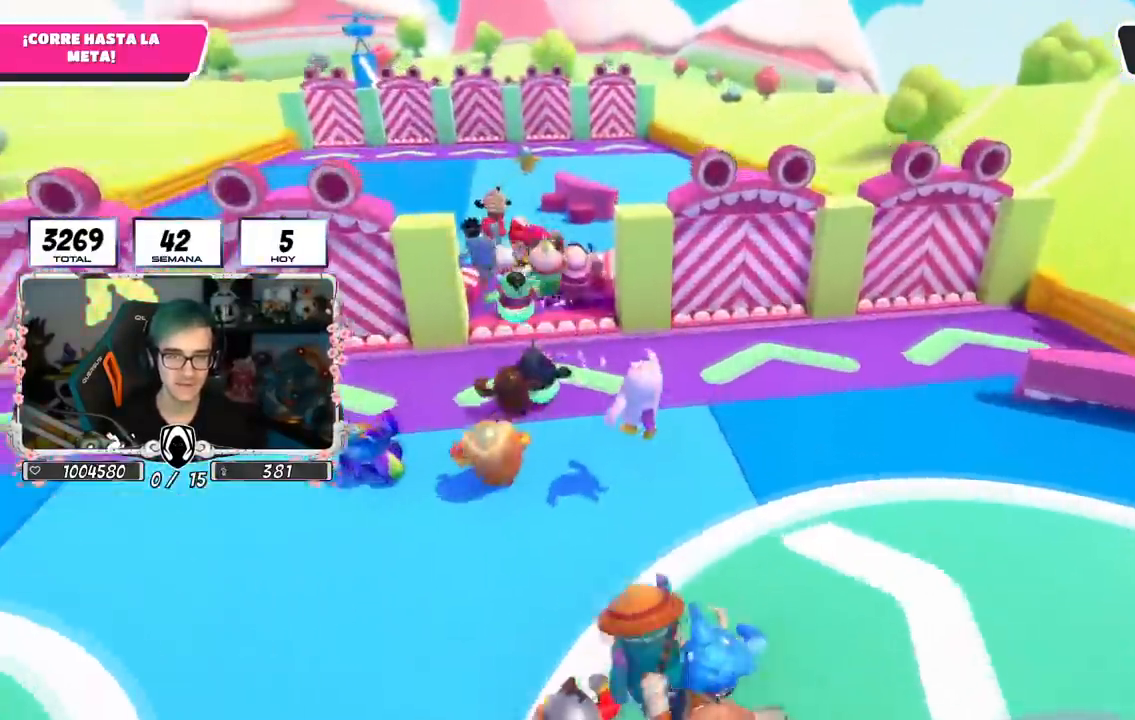
{"buttons": ["CROSS"], "left_stick": "up", "right_stick": "center", "events": [[83, "CROSS", "up"], [83, "R1", "up"], [100, "right_stick", "center"], [200, "R1", "down"], [284, "R1", "up"], [350, "R1", "down"], [400, "CROSS", "down"], [451, "left_stick", "up"], [467, "R1", "up"]]}
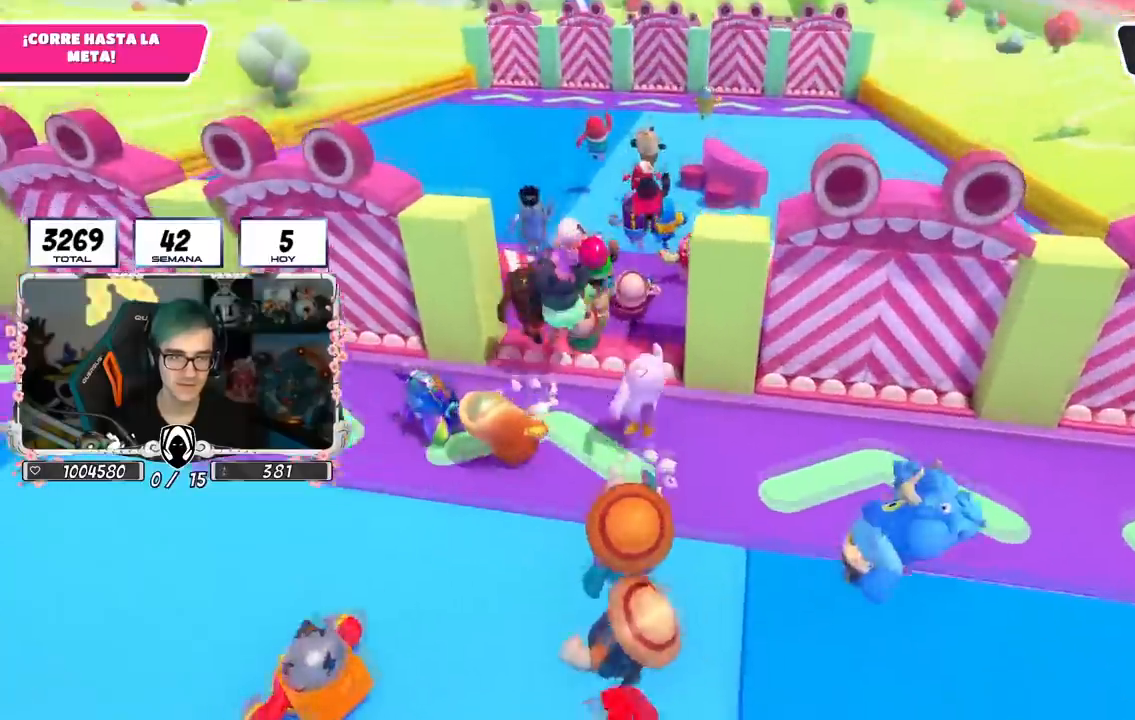
{"buttons": [], "left_stick": "up", "right_stick": "up-right", "events": [[150, "CROSS", "up"], [250, "R1", "down"], [300, "R1", "up"], [417, "right_stick", "up-right"]]}
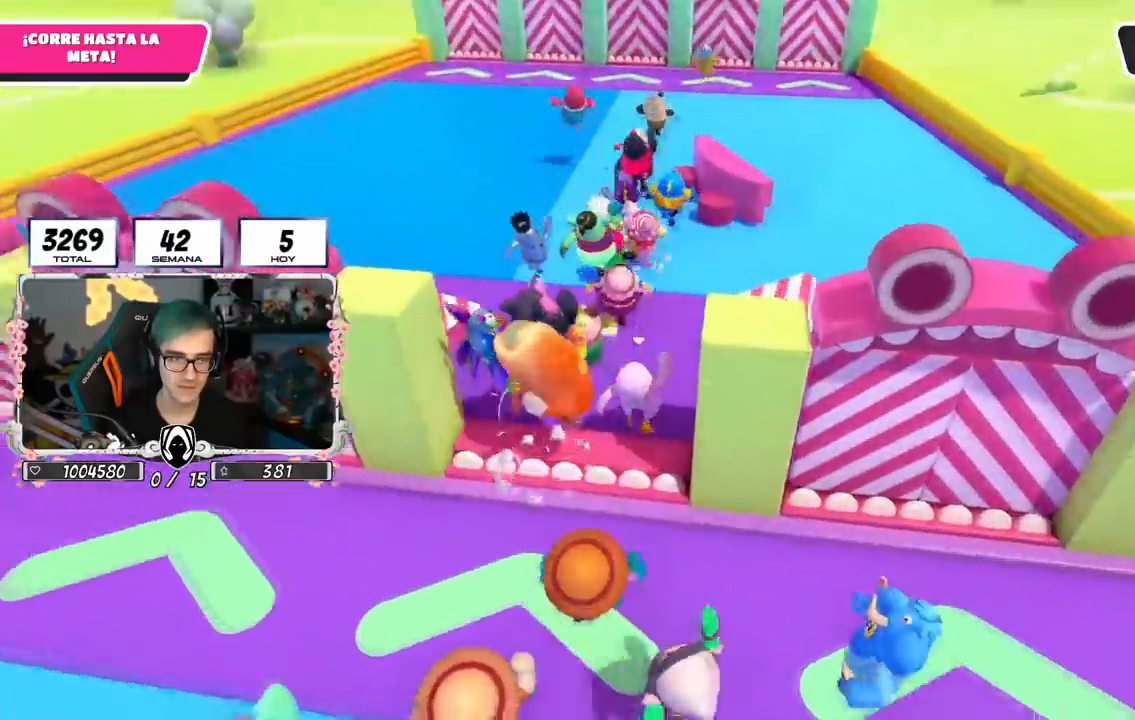
{"buttons": [], "left_stick": "up", "right_stick": "center", "events": [[50, "right_stick", "center"], [367, "right_stick", "up"], [484, "right_stick", "center"]]}
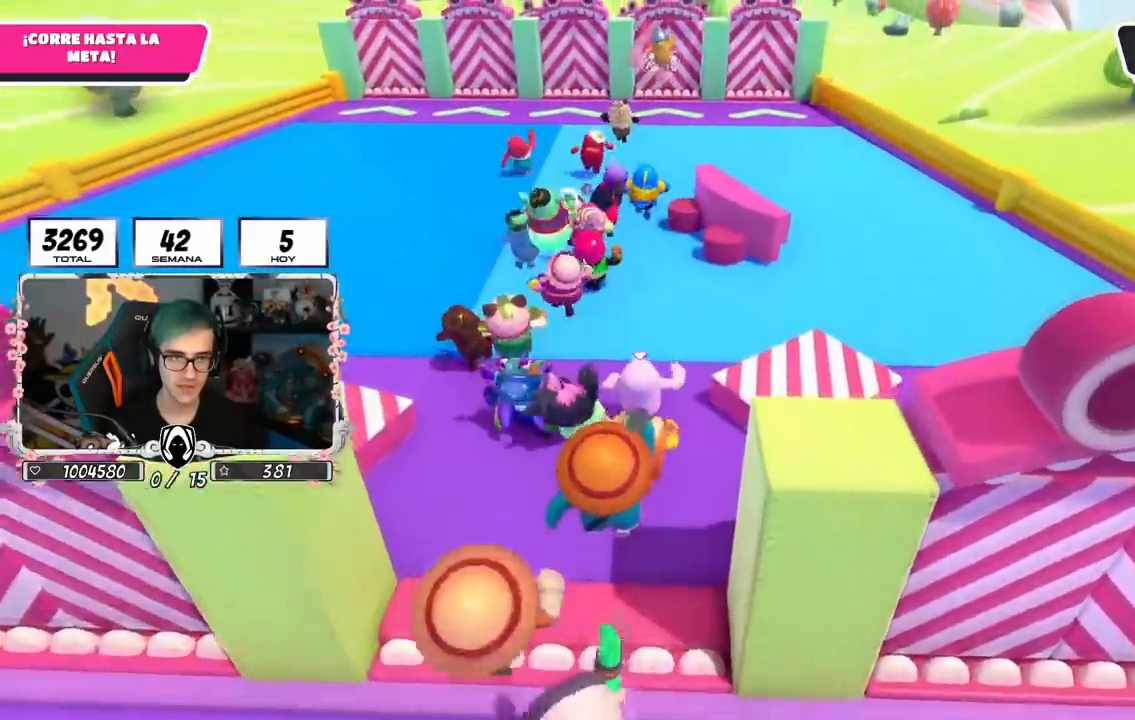
{"buttons": [], "left_stick": "up", "right_stick": "center", "events": [[133, "R1", "down"], [233, "R1", "up"]]}
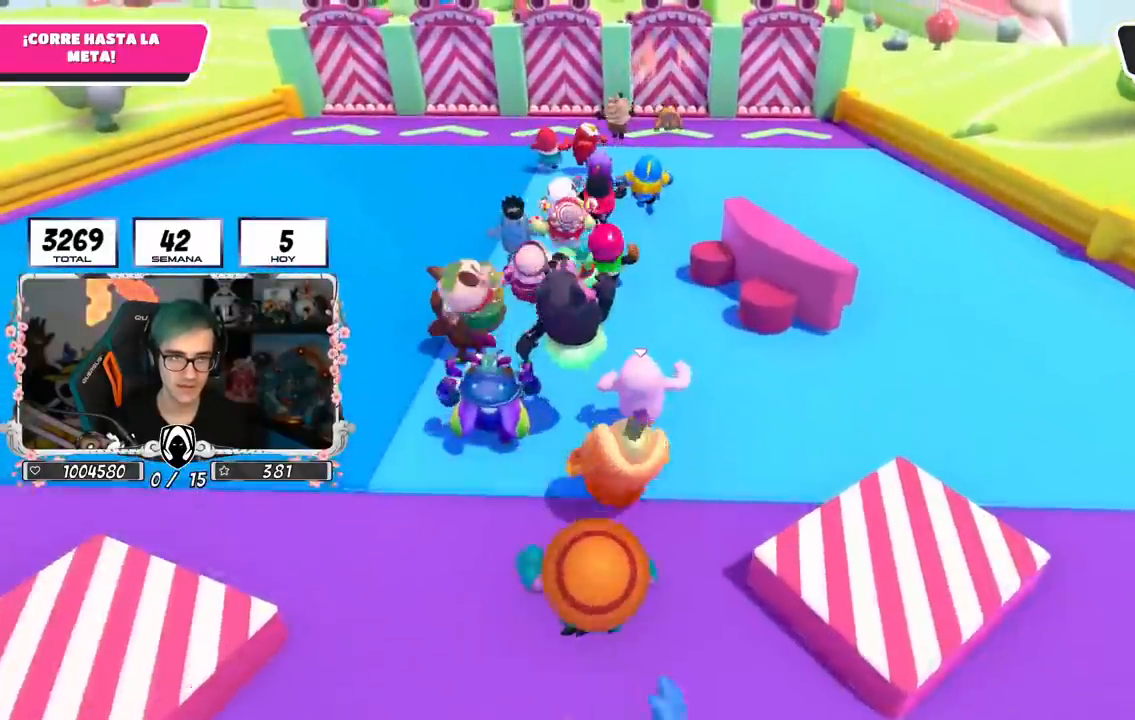
{"buttons": [], "left_stick": "up", "right_stick": "center", "events": []}
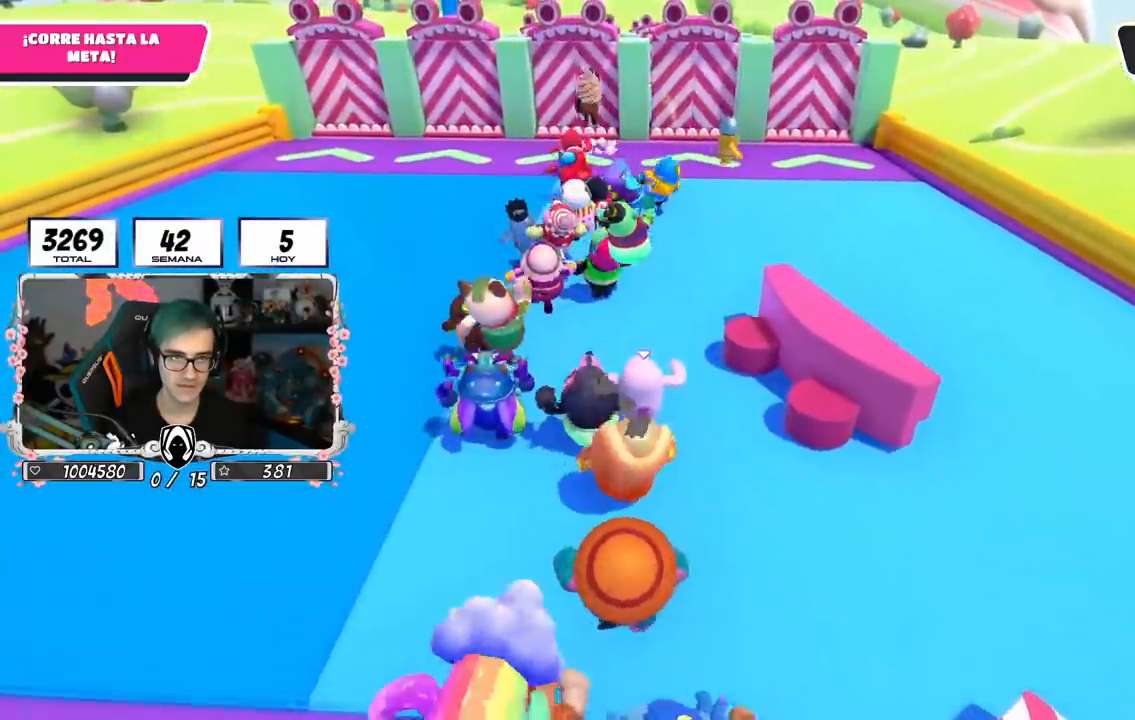
{"buttons": [], "left_stick": "up", "right_stick": "center", "events": []}
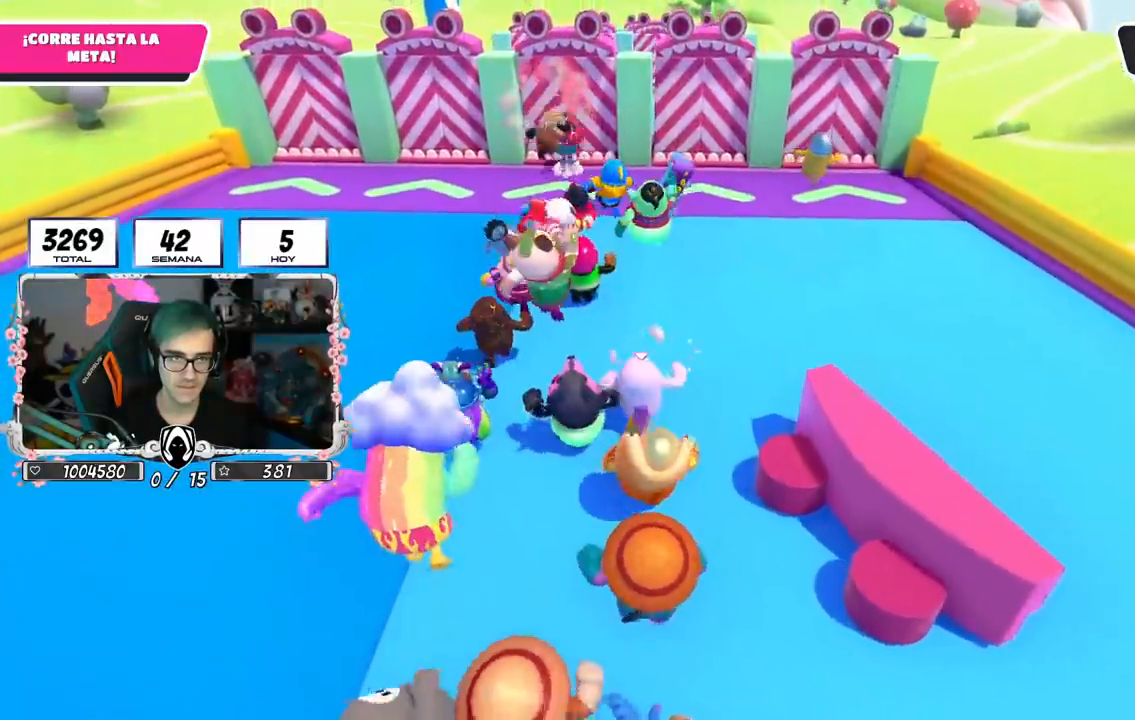
{"buttons": [], "left_stick": "up", "right_stick": "center", "events": []}
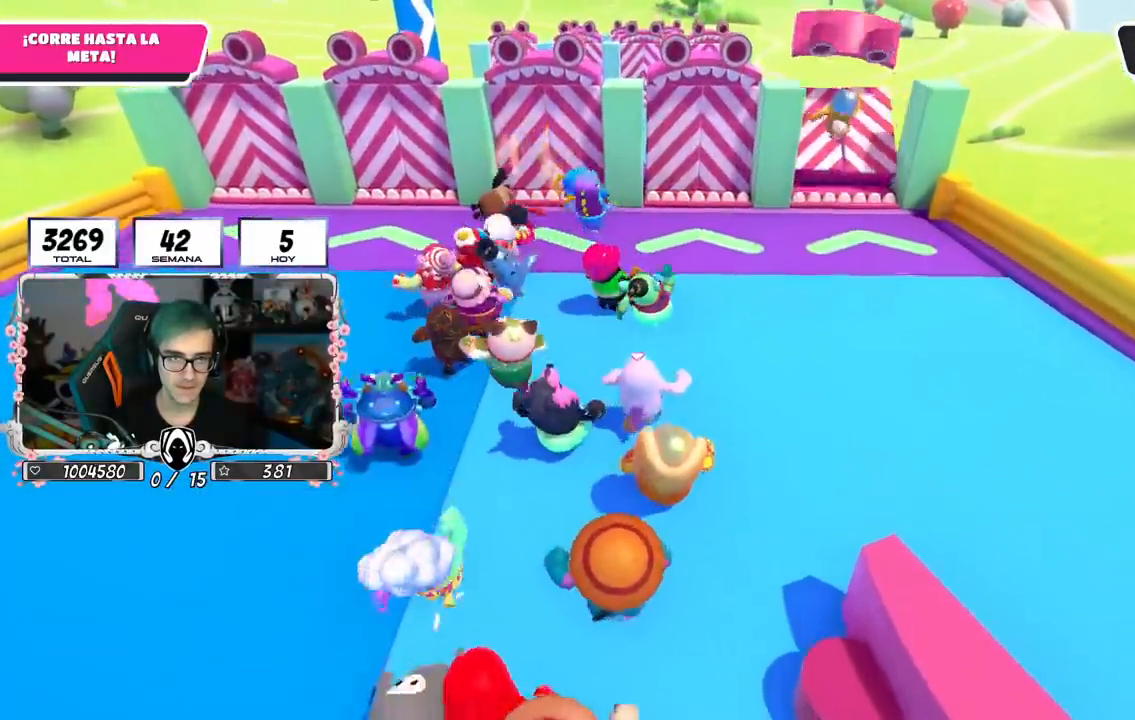
{"buttons": [], "left_stick": "up", "right_stick": "down", "events": [[183, "right_stick", "down"]]}
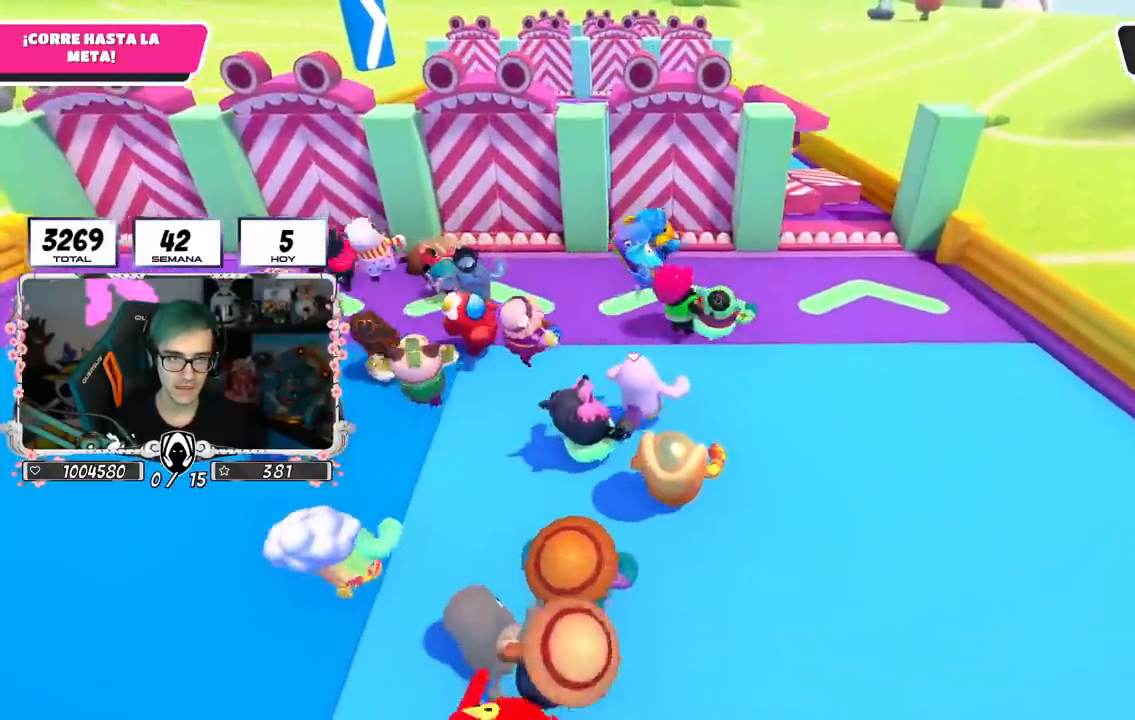
{"buttons": [], "left_stick": "up", "right_stick": "down", "events": []}
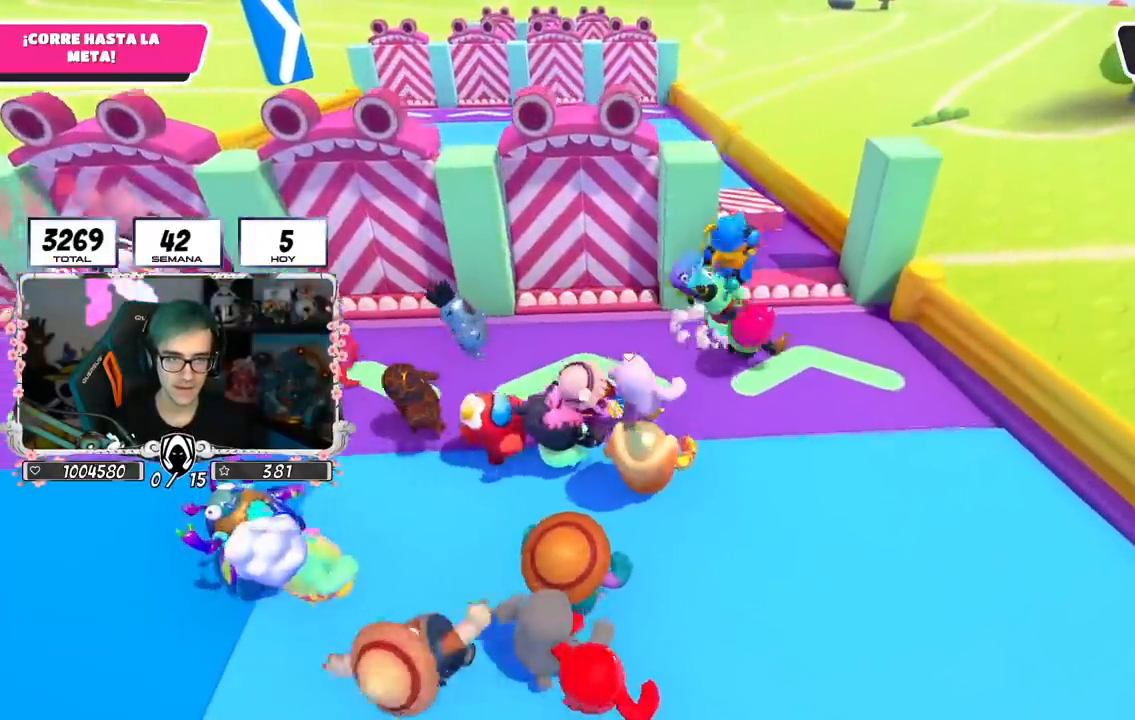
{"buttons": ["CROSS"], "left_stick": "up", "right_stick": "center", "events": [[217, "right_stick", "center"], [384, "CROSS", "down"]]}
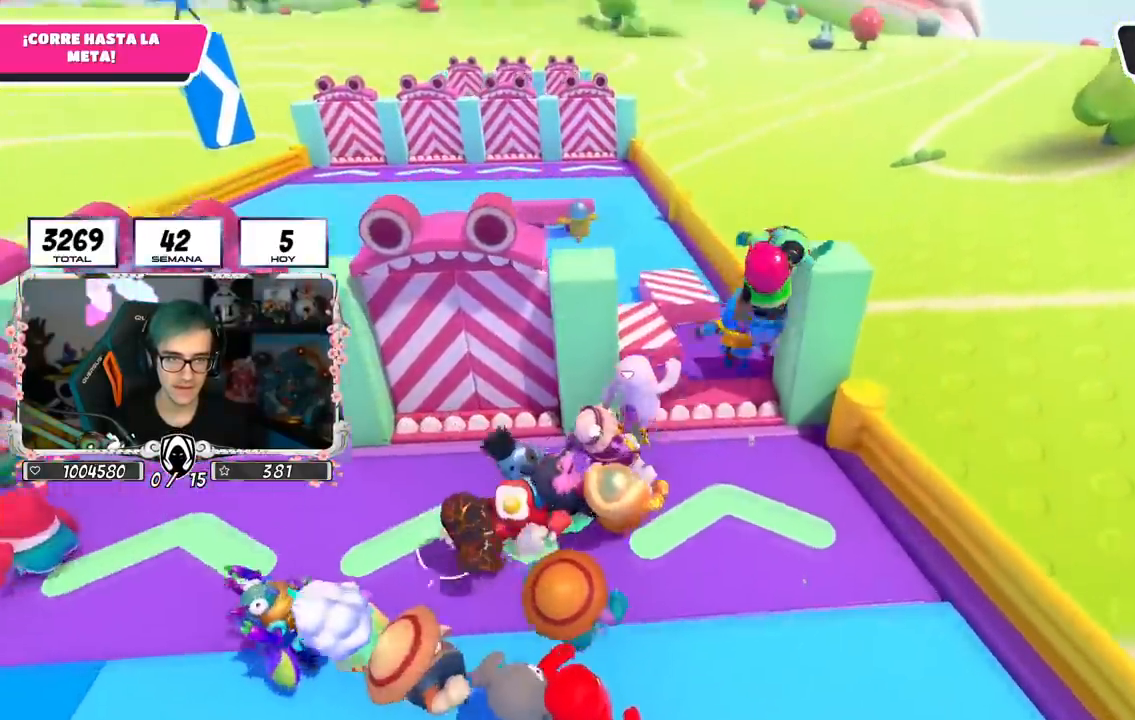
{"buttons": [], "left_stick": "up-left", "right_stick": "down", "events": [[50, "CROSS", "up"], [201, "left_stick", "up-left"], [451, "right_stick", "down"]]}
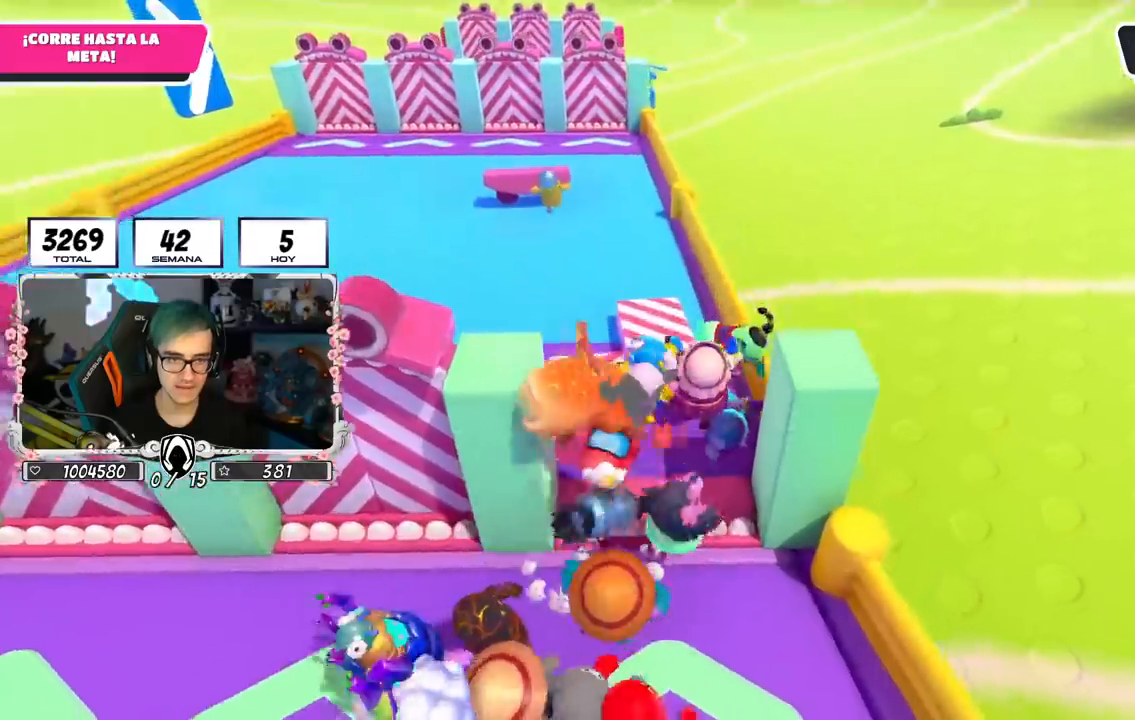
{"buttons": [], "left_stick": "up", "right_stick": "center", "events": [[150, "right_stick", "center"], [434, "left_stick", "up"]]}
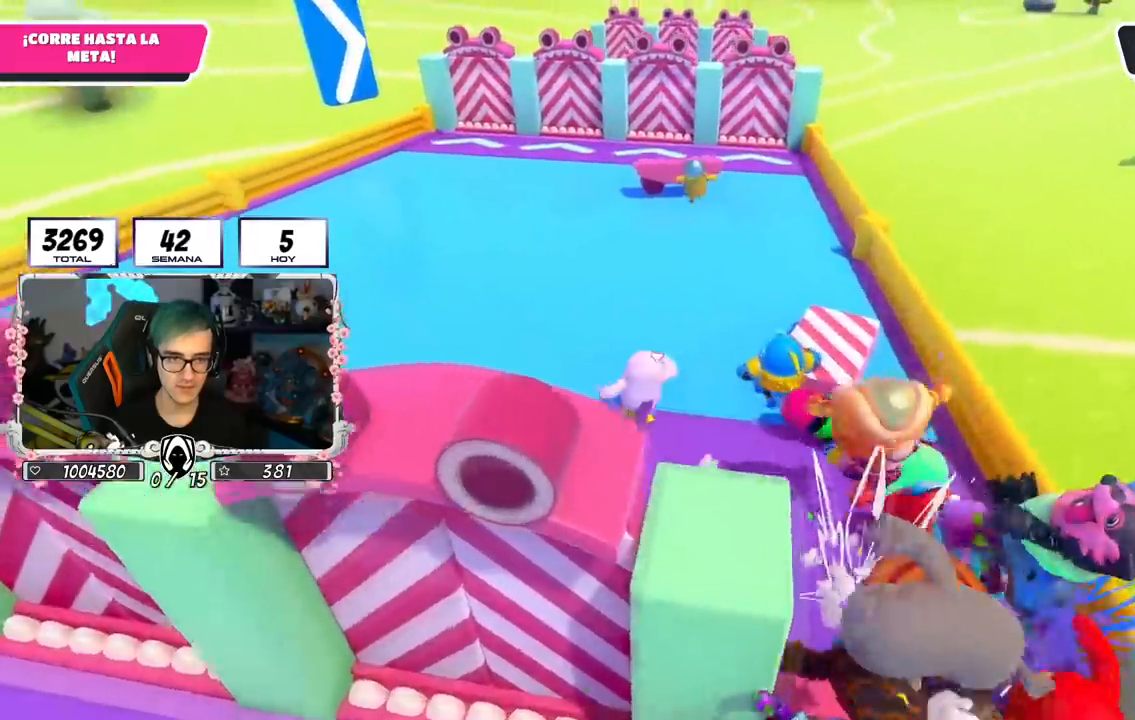
{"buttons": [], "left_stick": "up", "right_stick": "center", "events": [[134, "right_stick", "down"], [351, "right_stick", "center"]]}
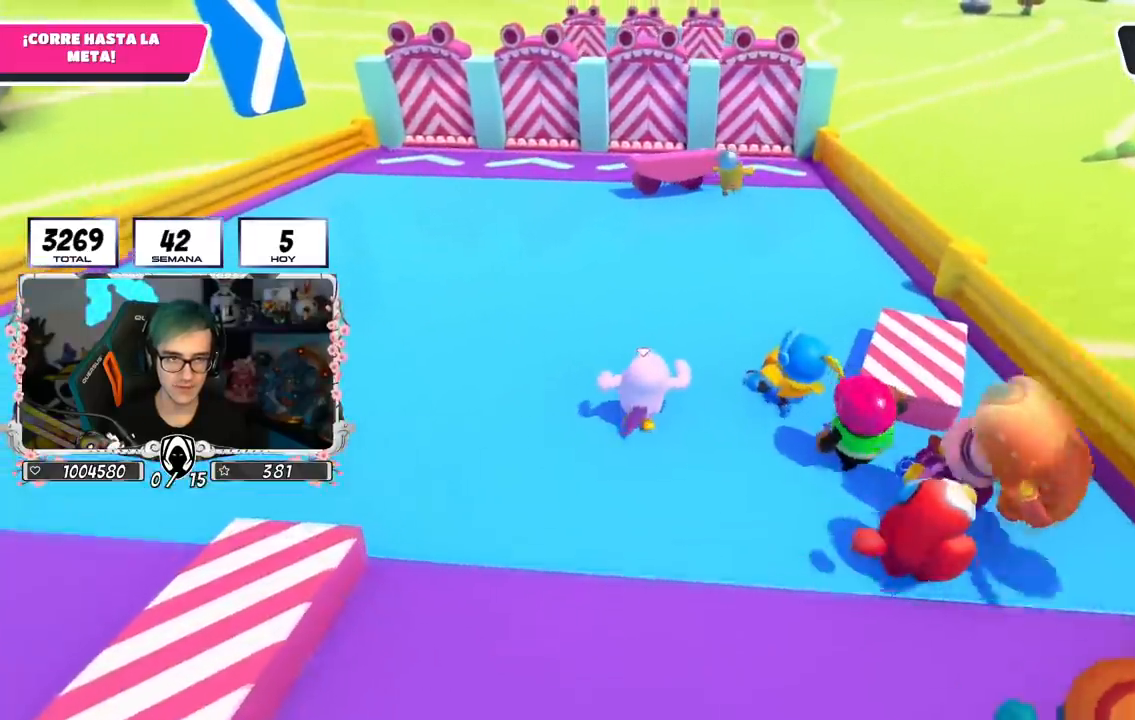
{"buttons": [], "left_stick": "up", "right_stick": "center", "events": [[117, "right_stick", "down"], [317, "right_stick", "center"]]}
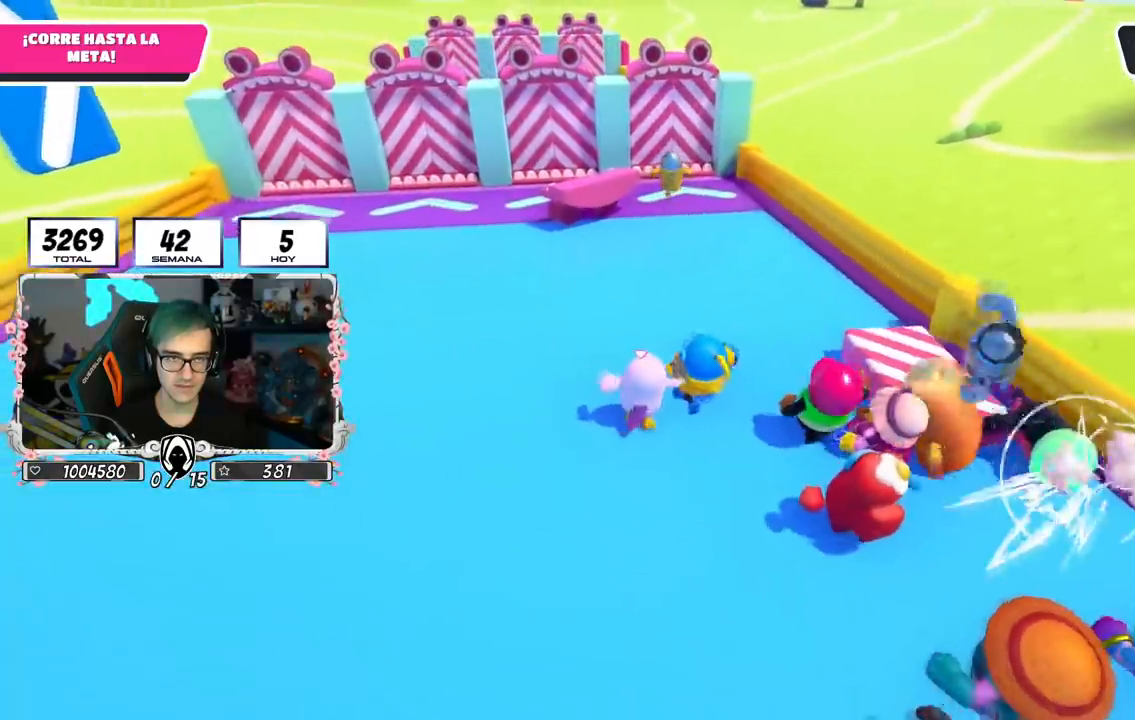
{"buttons": [], "left_stick": "up", "right_stick": "center", "events": []}
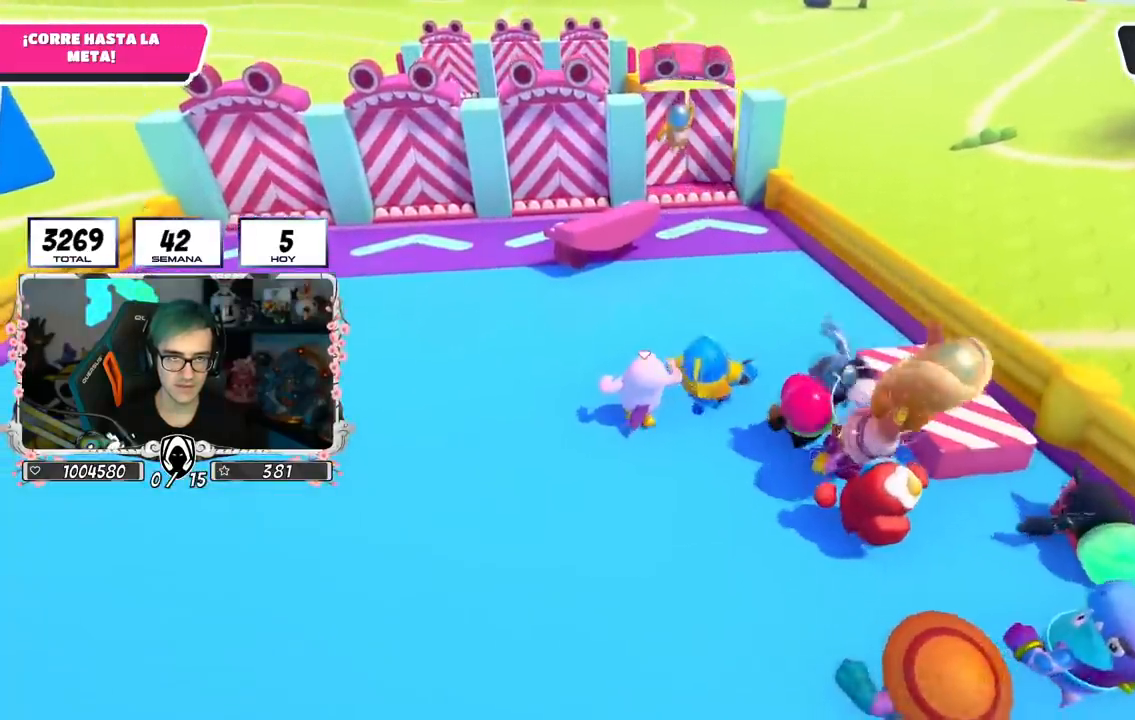
{"buttons": ["L2"], "left_stick": "up", "right_stick": "down", "events": [[267, "right_stick", "down"], [500, "L2", "down"]]}
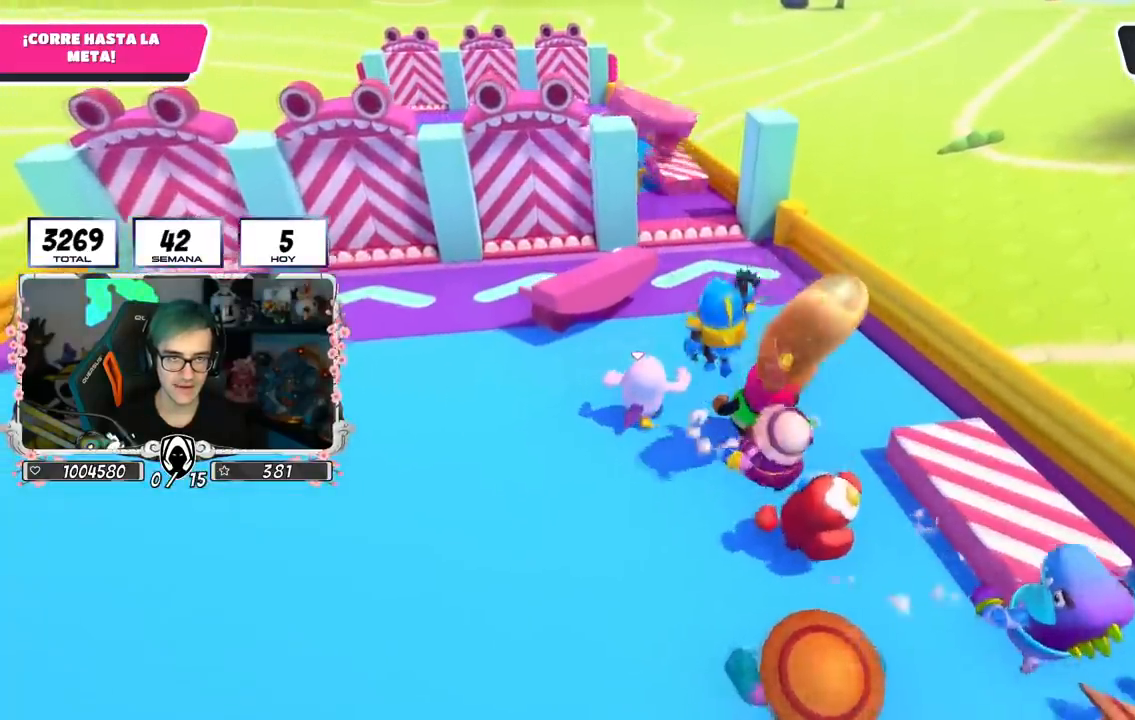
{"buttons": [], "left_stick": "up", "right_stick": "down", "events": [[184, "L2", "up"]]}